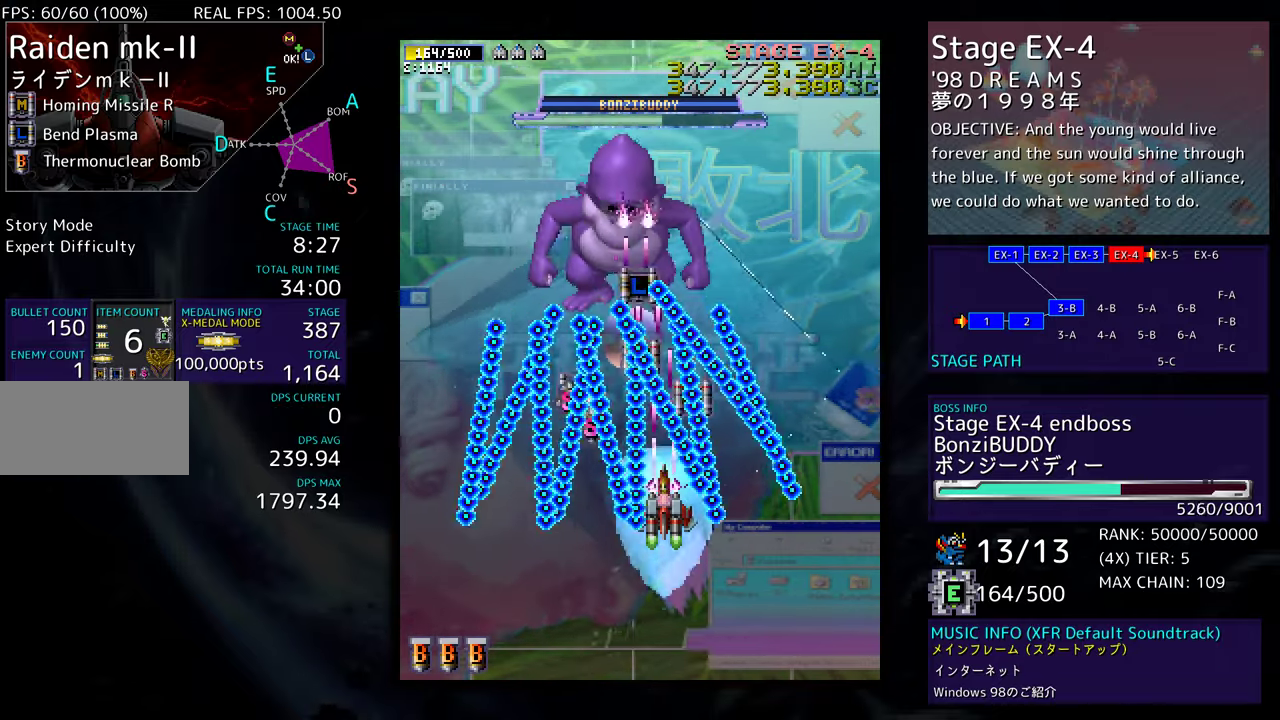
Gameplay with a controller; each line is a JSON object with the inputs held at the frame after it. "events" lists button and stick changes between this image and that frame as [ms after this image, input, new state], when the widget could be followed in between. Not read: L3 R3 other_buttons.
{"buttons": ["DPAD_UP", "DPAD_RIGHT"], "events": [[50, "DPAD_RIGHT", "down"], [117, "DPAD_RIGHT", "up"], [183, "DPAD_LEFT", "down"], [433, "DPAD_LEFT", "up"], [483, "DPAD_RIGHT", "down"]]}
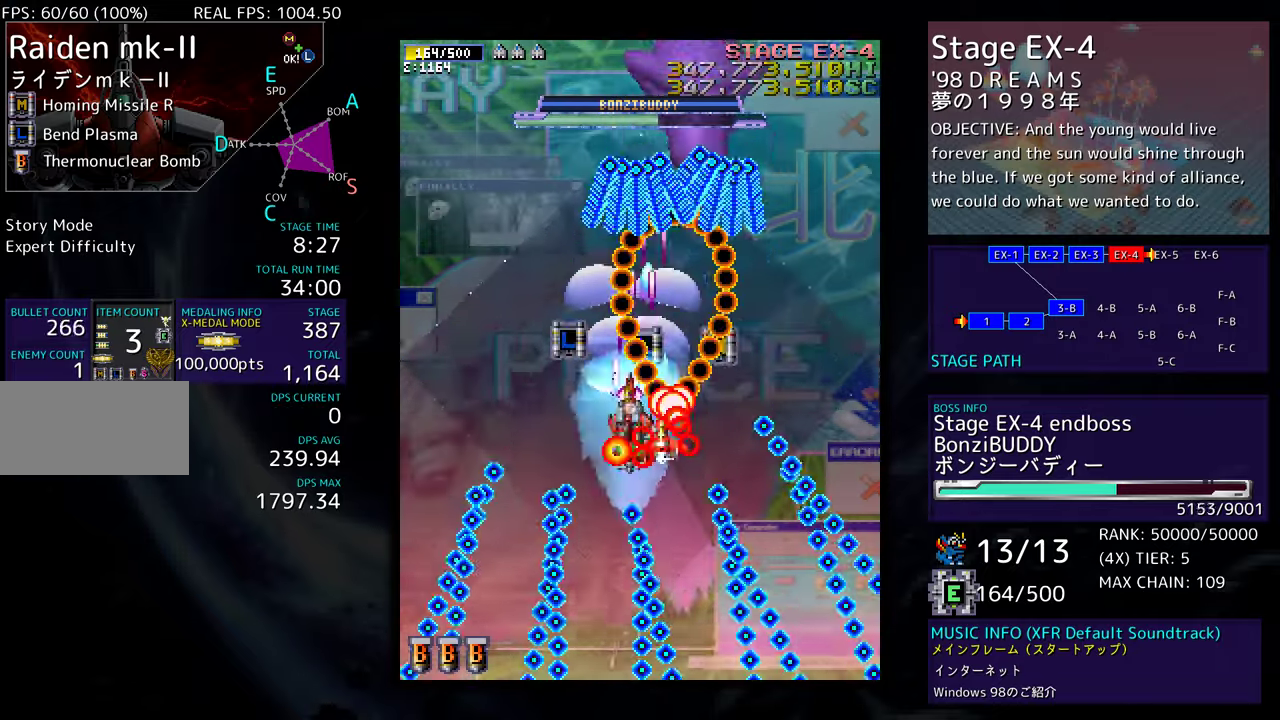
{"buttons": ["DPAD_RIGHT"], "events": [[83, "DPAD_RIGHT", "up"], [100, "DPAD_LEFT", "down"], [117, "DPAD_UP", "up"], [167, "DPAD_UP", "down"], [183, "DPAD_UP", "up"], [217, "DPAD_LEFT", "up"], [217, "DPAD_UP", "down"], [300, "DPAD_LEFT", "down"], [383, "DPAD_LEFT", "up"], [417, "DPAD_RIGHT", "down"], [450, "DPAD_UP", "up"]]}
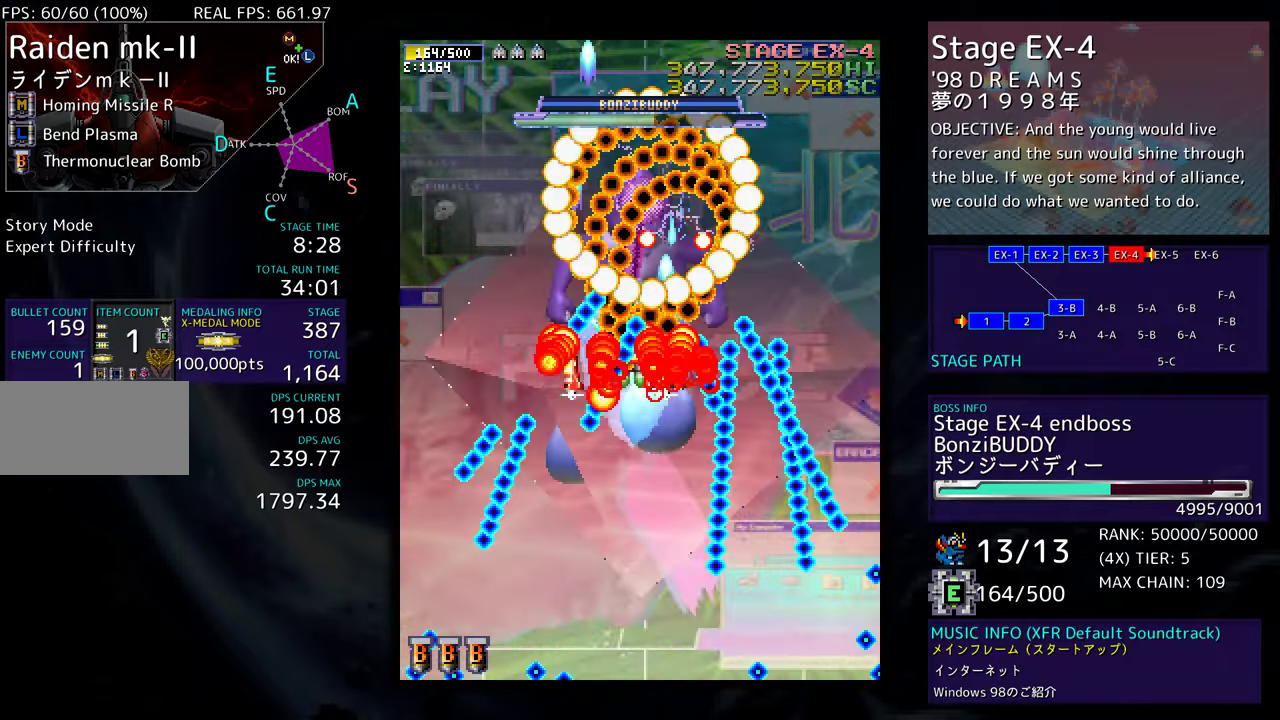
{"buttons": ["DPAD_DOWN"], "events": [[50, "DPAD_DOWN", "down"], [150, "DPAD_RIGHT", "up"], [217, "DPAD_LEFT", "down"], [233, "DPAD_LEFT", "up"]]}
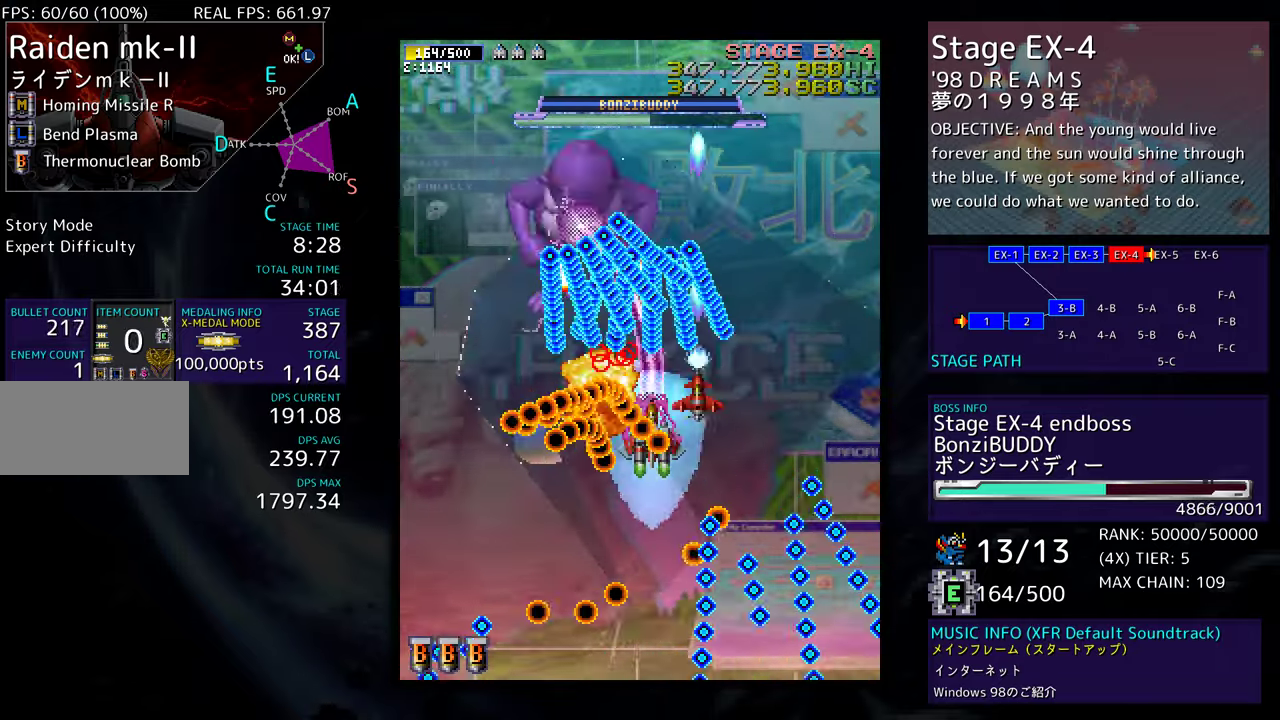
{"buttons": ["DPAD_UP"], "events": [[100, "DPAD_RIGHT", "down"], [217, "DPAD_RIGHT", "up"], [233, "DPAD_LEFT", "down"], [333, "DPAD_LEFT", "up"], [350, "DPAD_DOWN", "up"], [350, "DPAD_RIGHT", "down"], [417, "DPAD_UP", "down"], [450, "DPAD_RIGHT", "up"]]}
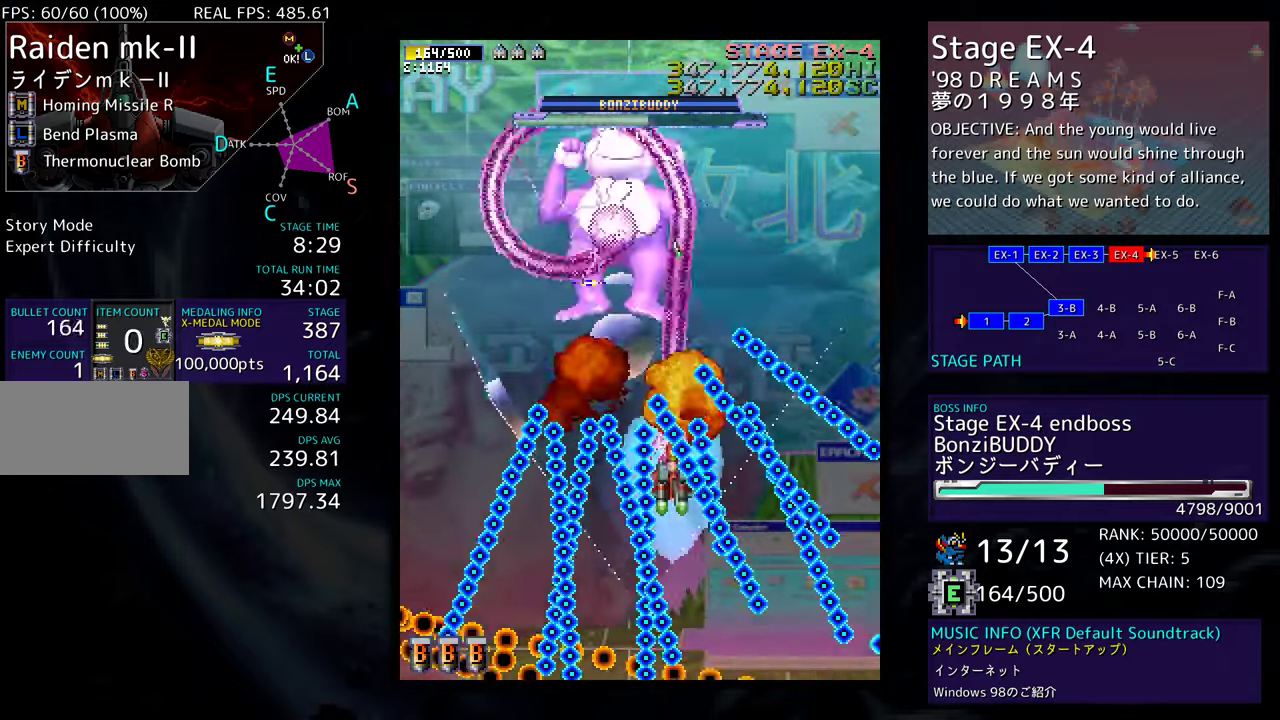
{"buttons": ["DPAD_DOWN", "DPAD_LEFT"], "events": [[33, "DPAD_RIGHT", "down"], [83, "DPAD_UP", "up"], [117, "DPAD_DOWN", "down"], [150, "DPAD_RIGHT", "up"], [167, "DPAD_LEFT", "down"], [250, "DPAD_LEFT", "up"], [350, "DPAD_LEFT", "down"]]}
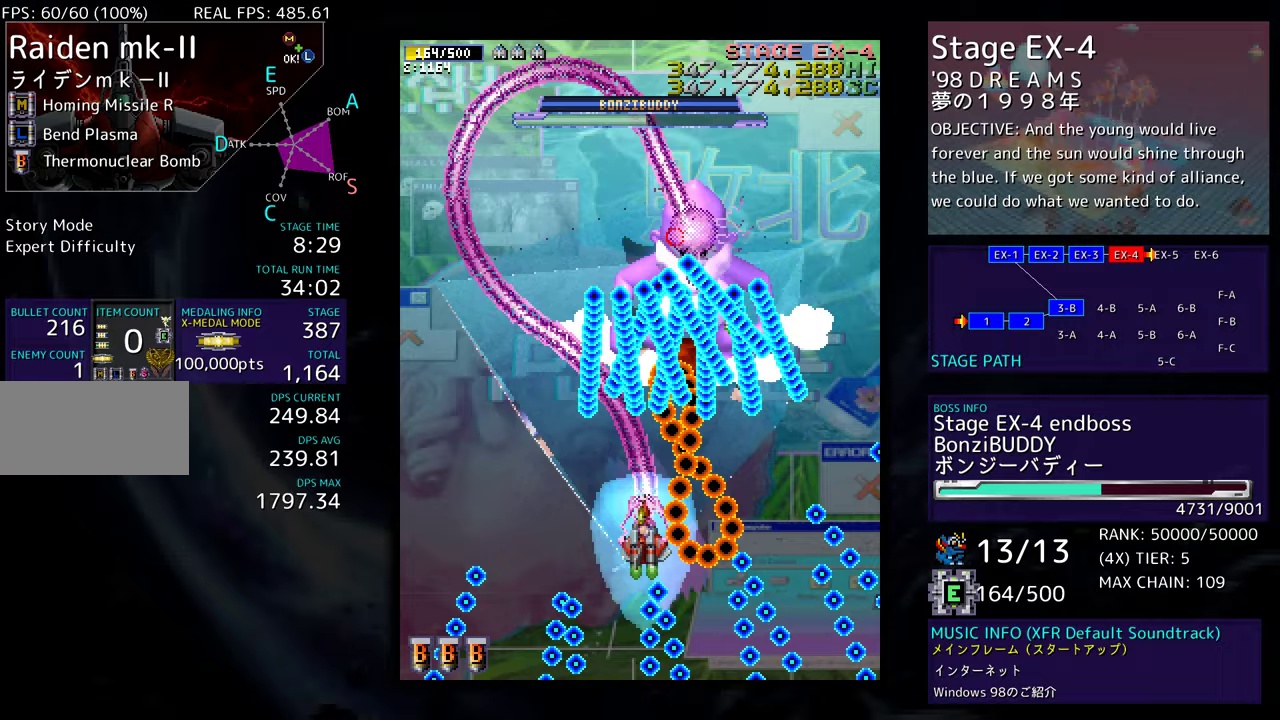
{"buttons": [], "events": [[250, "DPAD_LEFT", "up"], [283, "DPAD_RIGHT", "down"], [417, "DPAD_RIGHT", "up"], [450, "DPAD_DOWN", "up"]]}
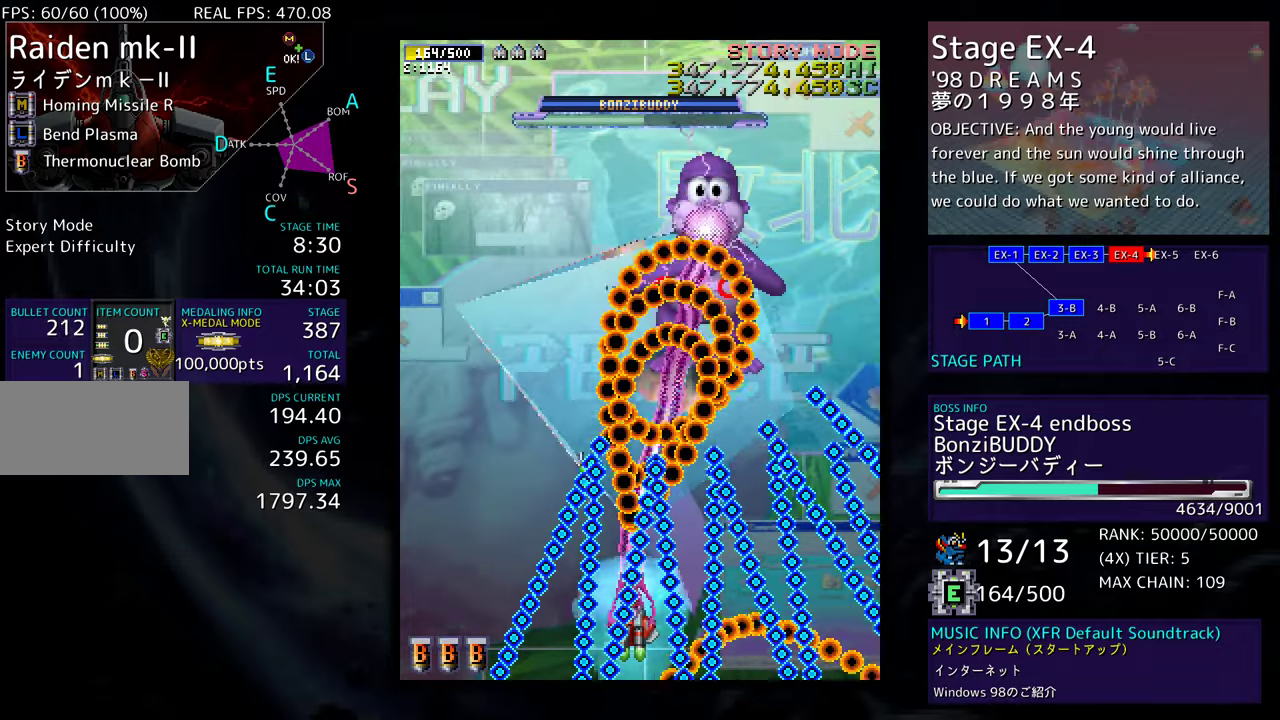
{"buttons": [], "events": [[200, "DPAD_DOWN", "down"], [200, "DPAD_RIGHT", "down"], [367, "DPAD_DOWN", "up"], [367, "DPAD_RIGHT", "up"]]}
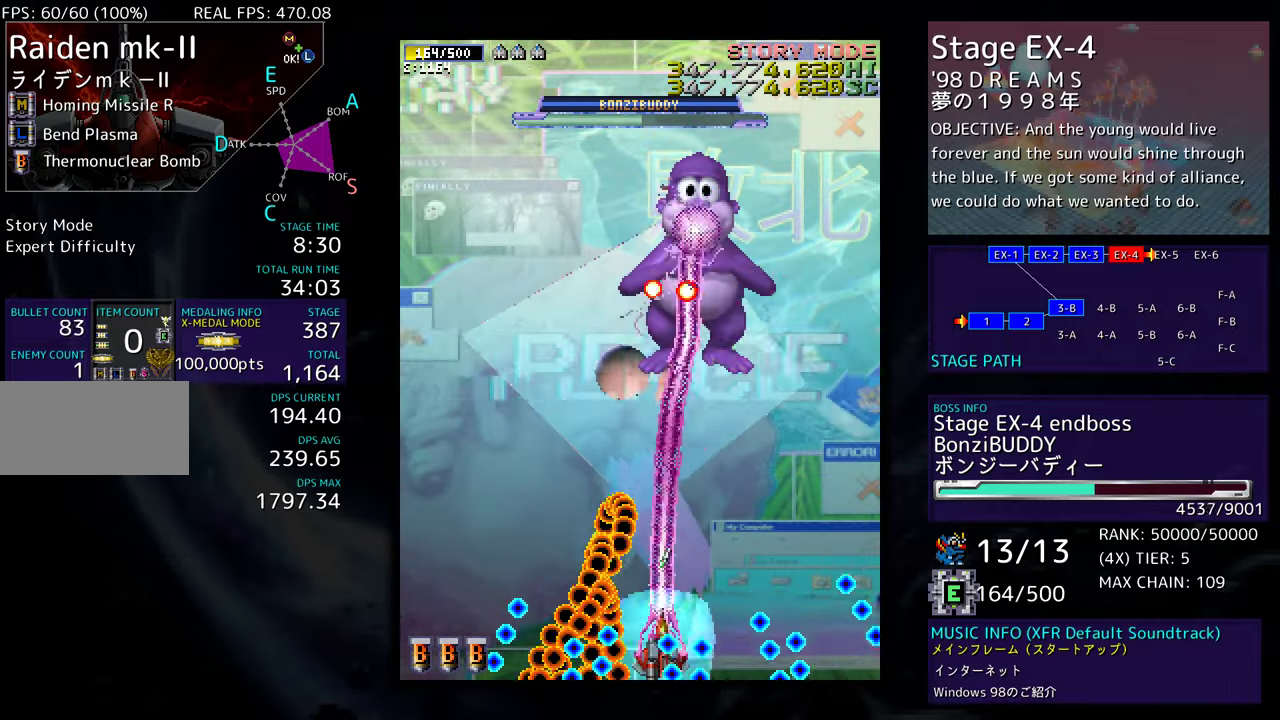
{"buttons": ["DPAD_UP", "DPAD_LEFT"], "events": [[317, "DPAD_UP", "down"], [467, "DPAD_LEFT", "down"]]}
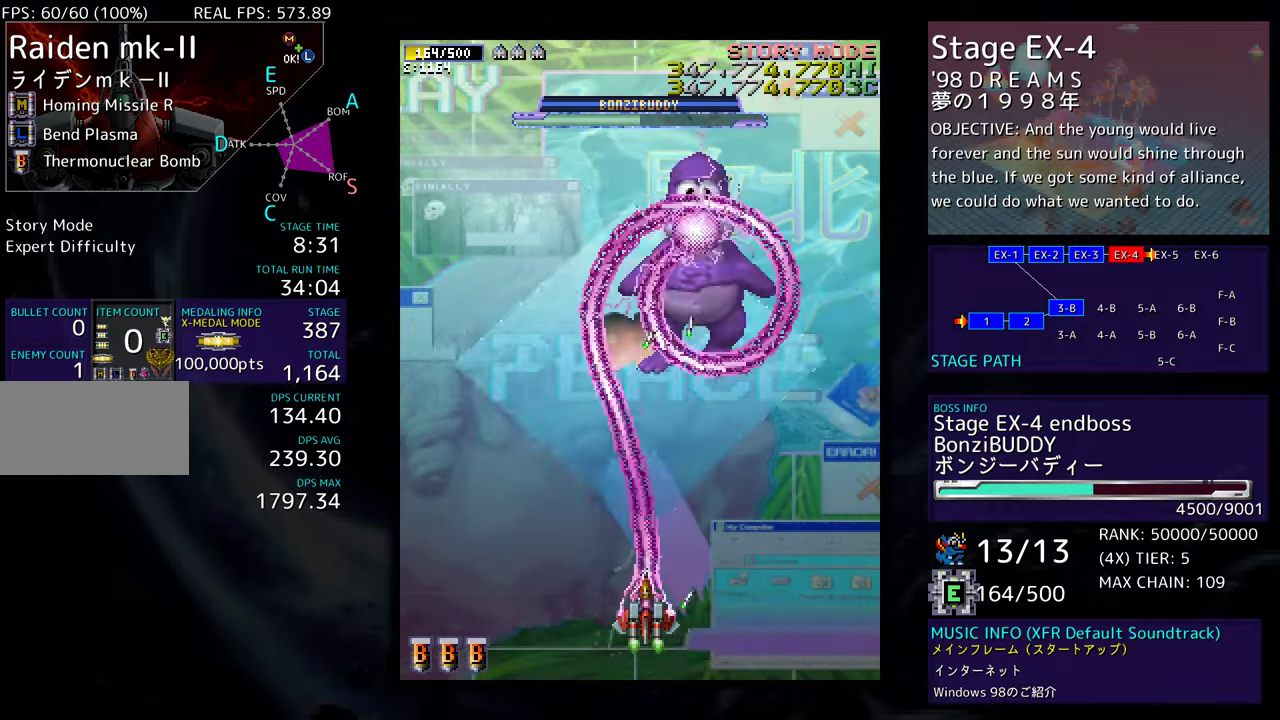
{"buttons": ["DPAD_UP", "DPAD_LEFT"], "events": []}
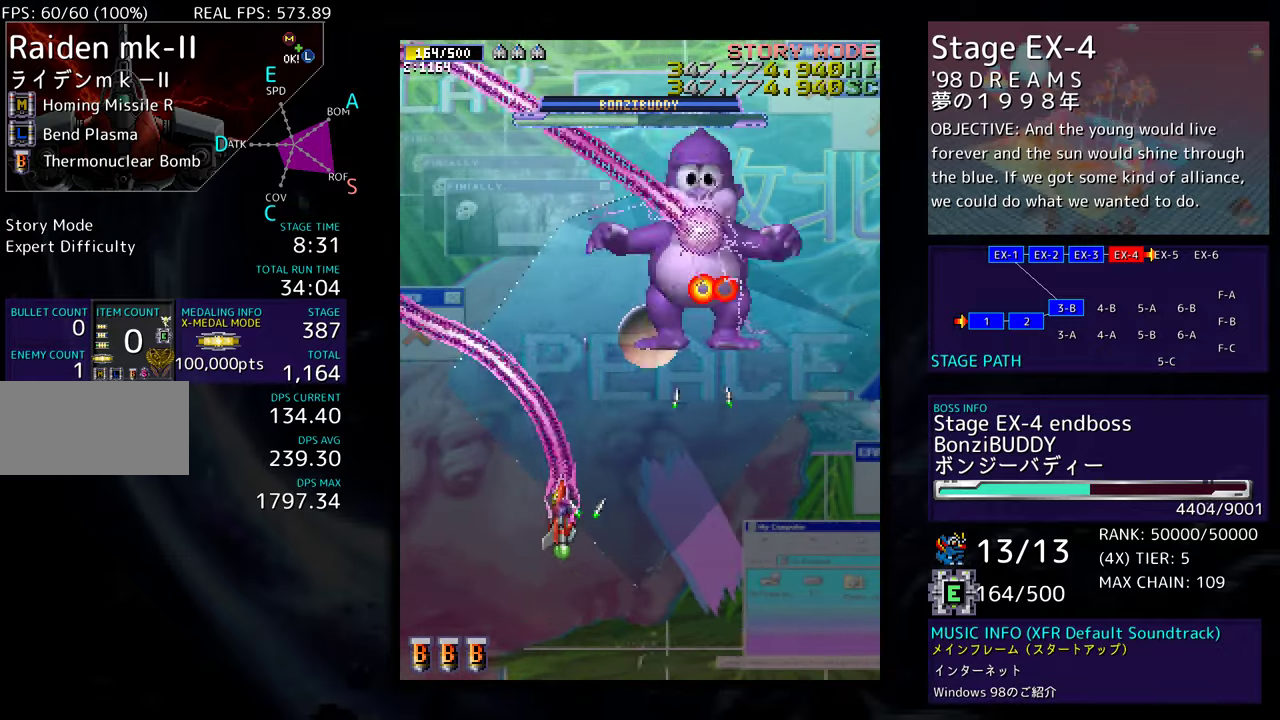
{"buttons": ["DPAD_DOWN", "DPAD_RIGHT"], "events": [[17, "DPAD_UP", "up"], [50, "DPAD_LEFT", "up"], [333, "DPAD_DOWN", "down"], [333, "DPAD_RIGHT", "down"]]}
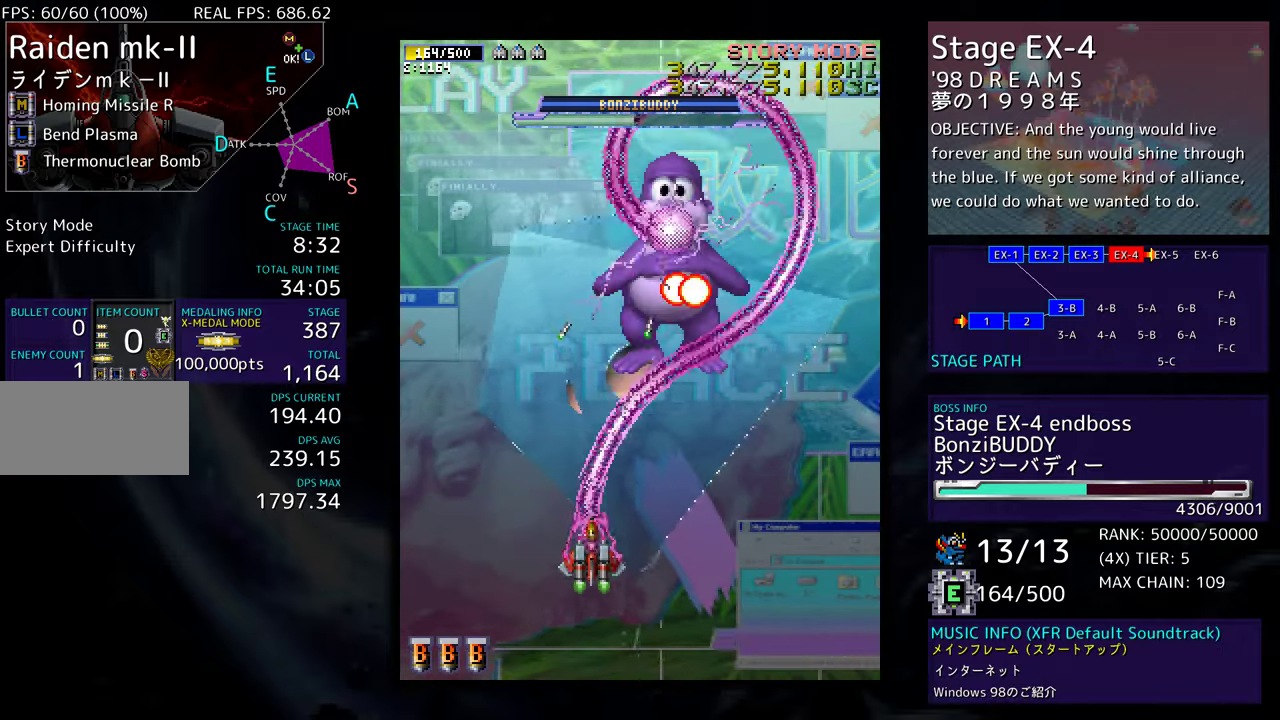
{"buttons": [], "events": [[17, "DPAD_DOWN", "up"], [50, "DPAD_RIGHT", "up"], [167, "DPAD_RIGHT", "down"], [450, "DPAD_RIGHT", "up"]]}
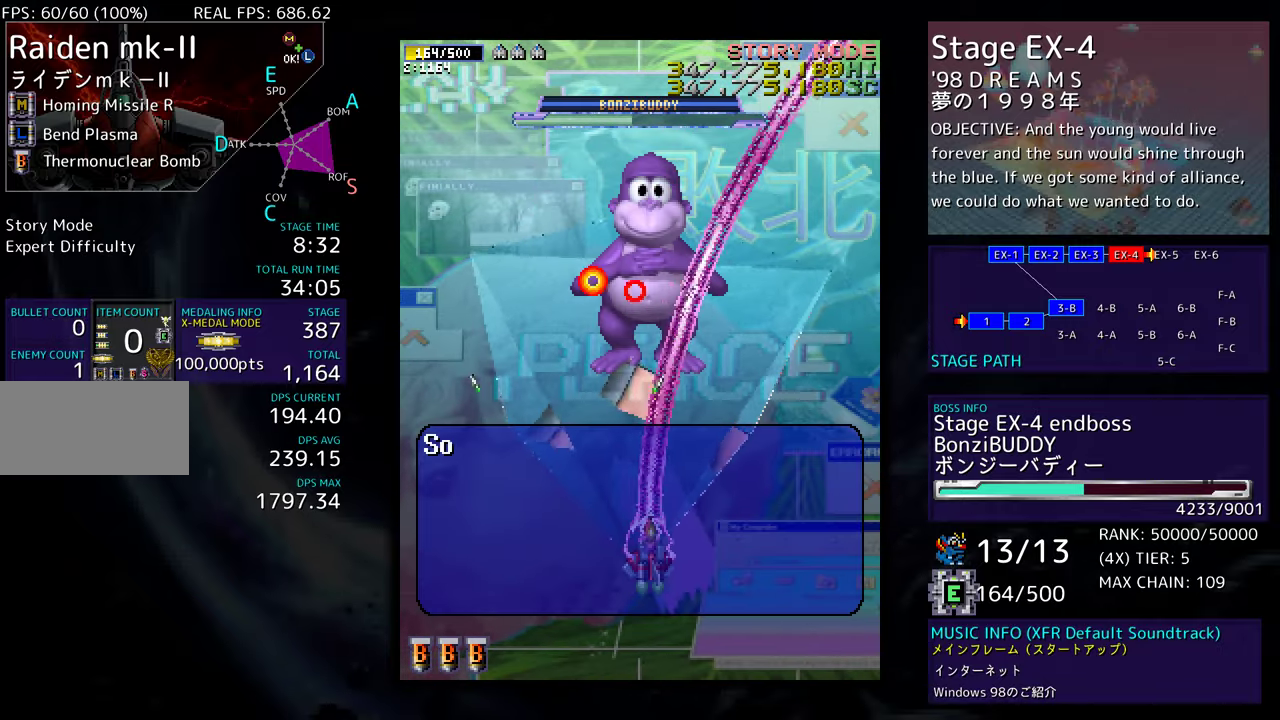
{"buttons": [], "events": []}
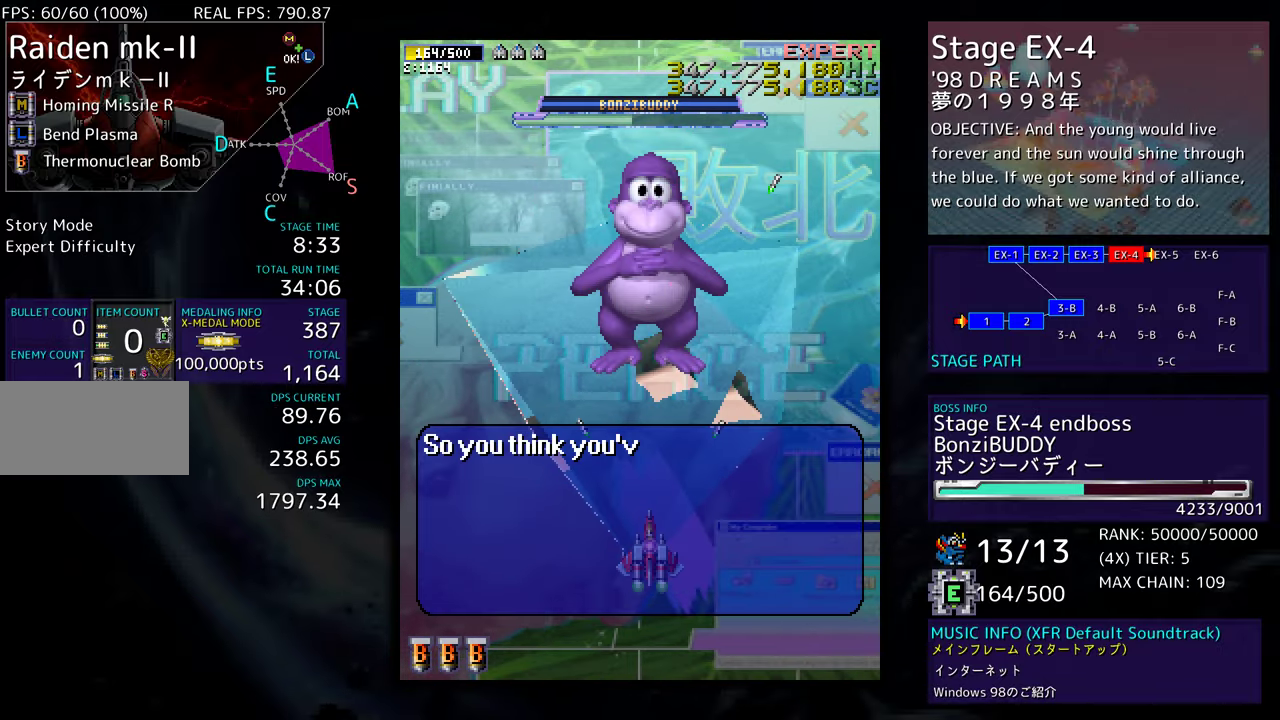
{"buttons": [], "events": []}
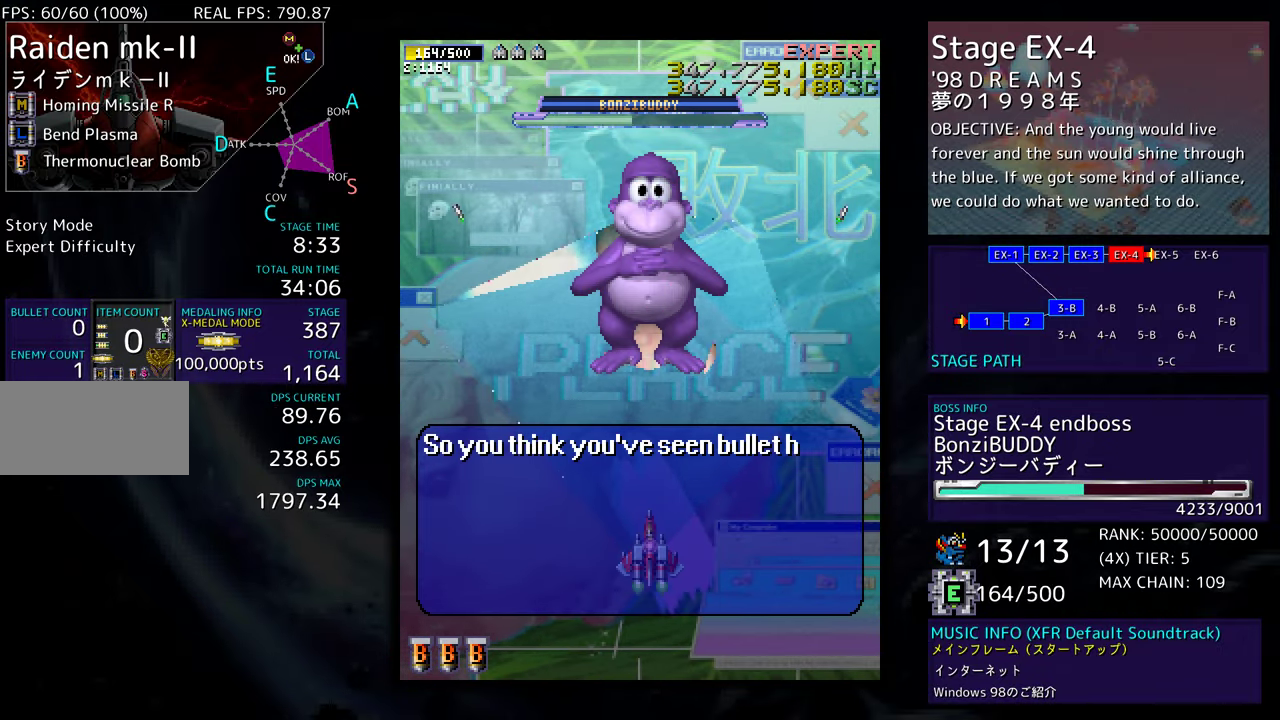
{"buttons": [], "events": []}
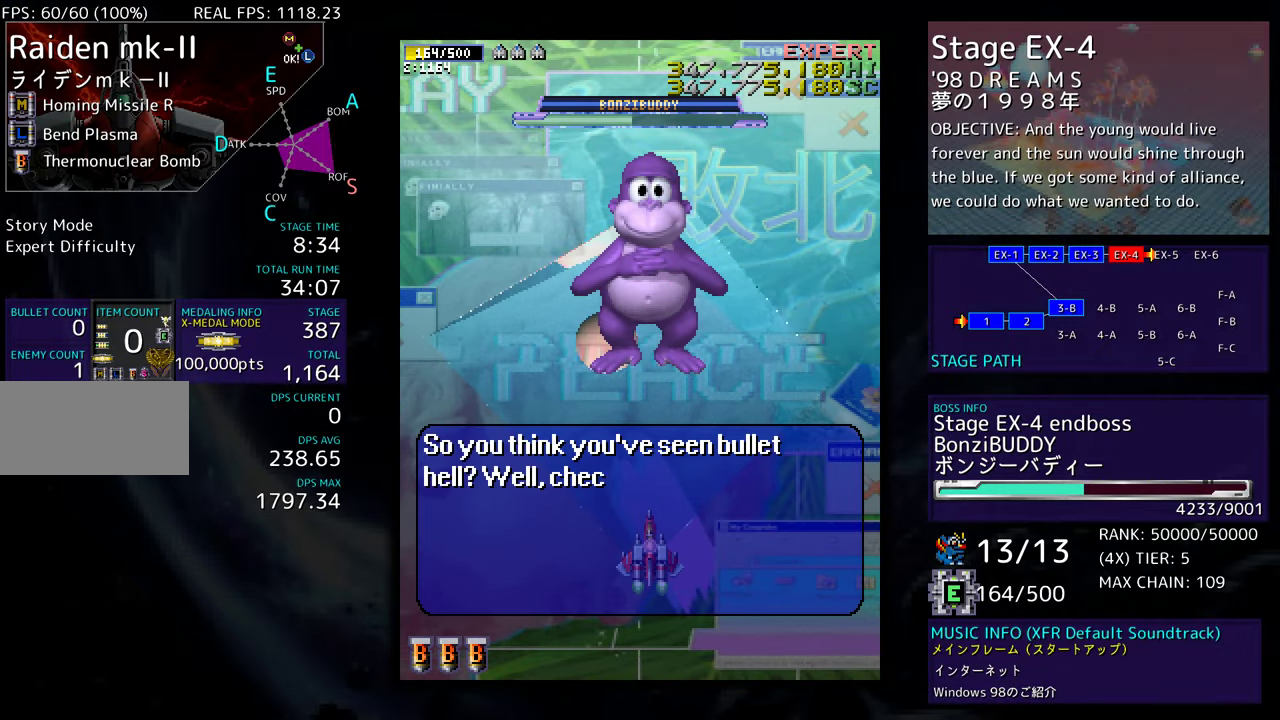
{"buttons": [], "events": []}
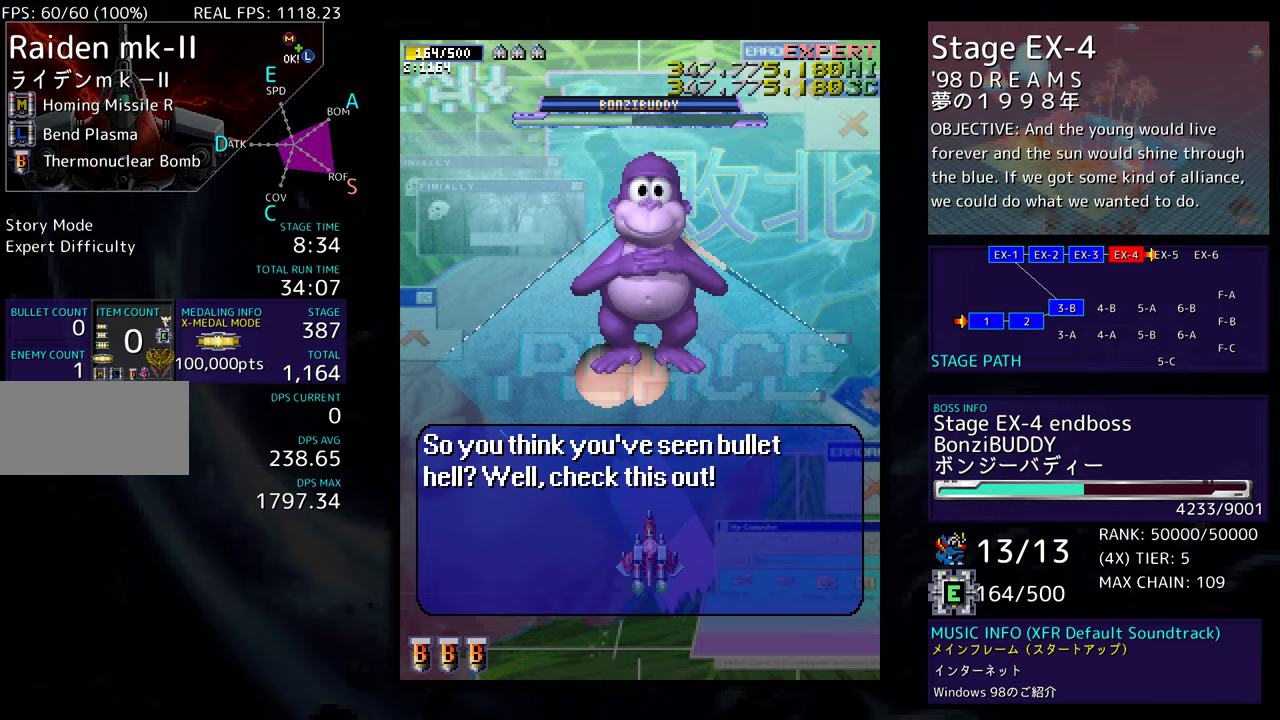
{"buttons": [], "events": []}
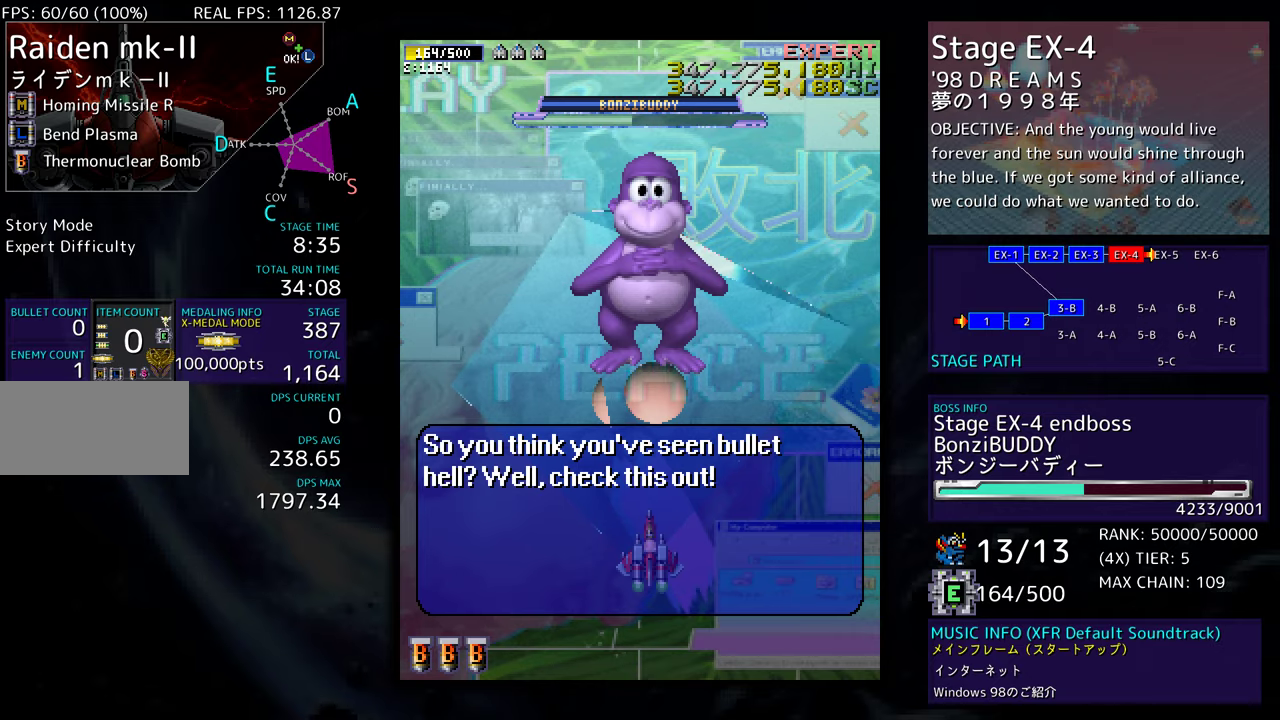
{"buttons": [], "events": []}
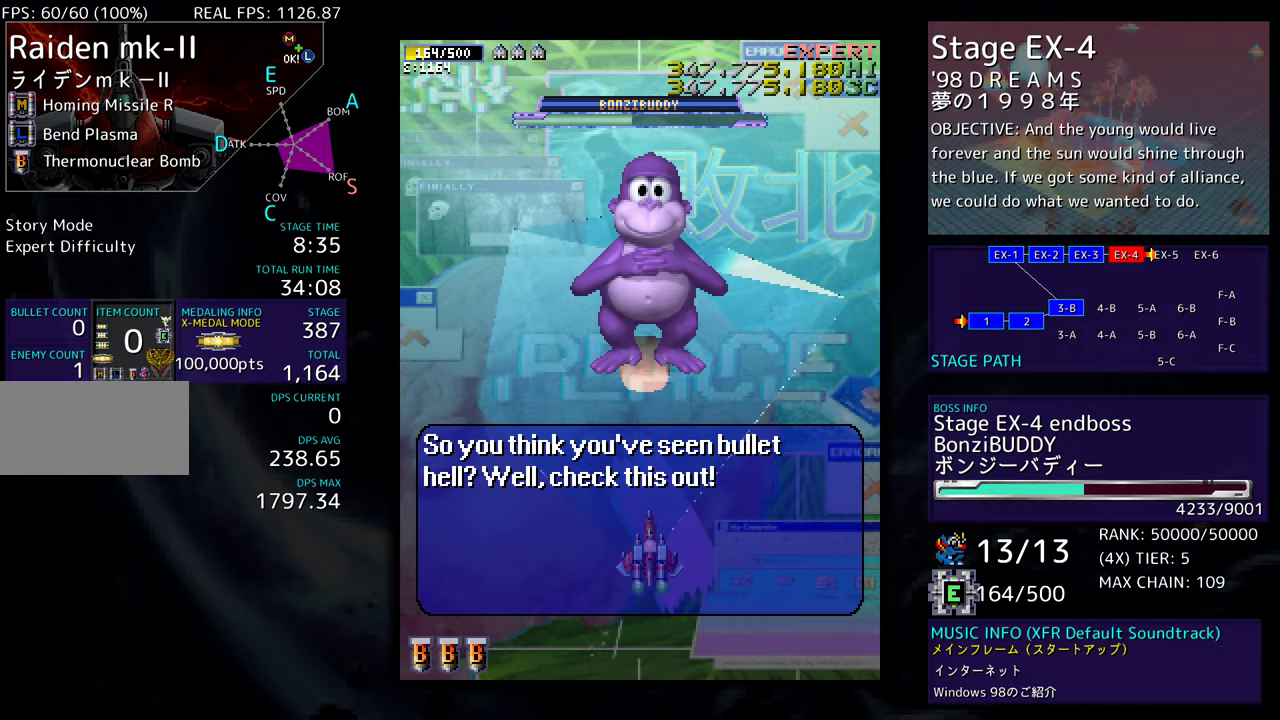
{"buttons": [], "events": []}
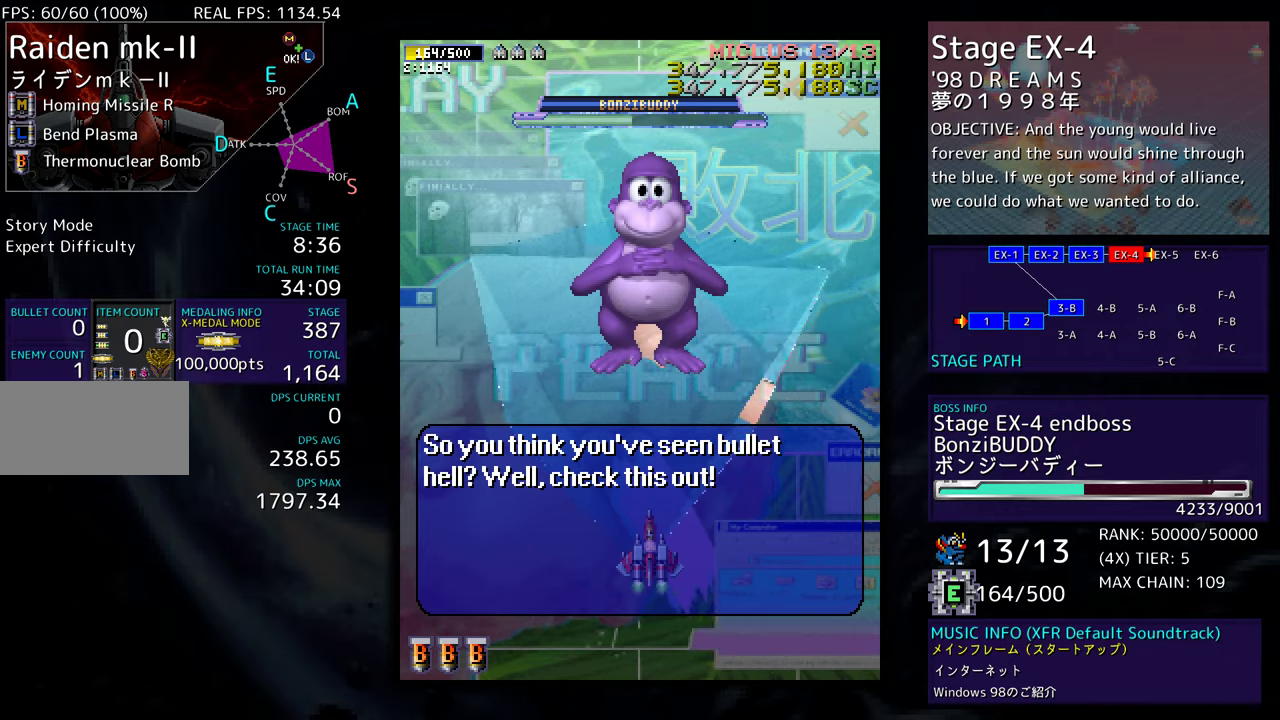
{"buttons": [], "events": []}
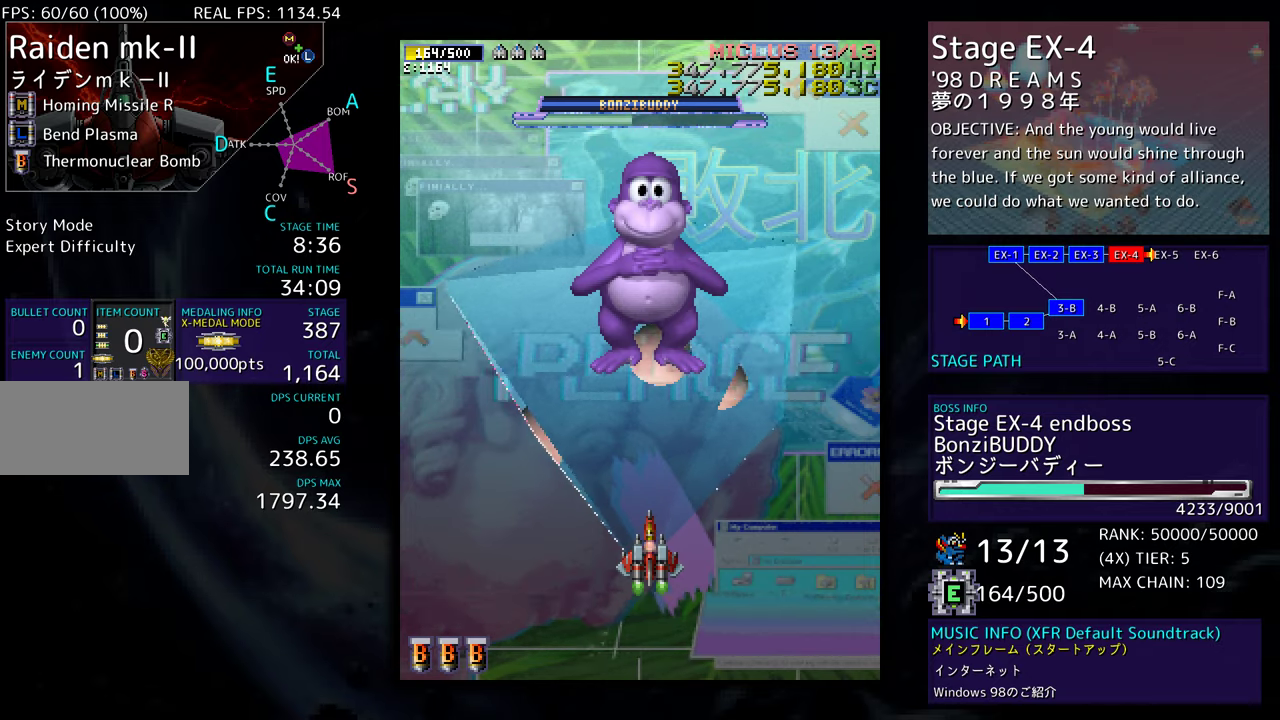
{"buttons": [], "events": []}
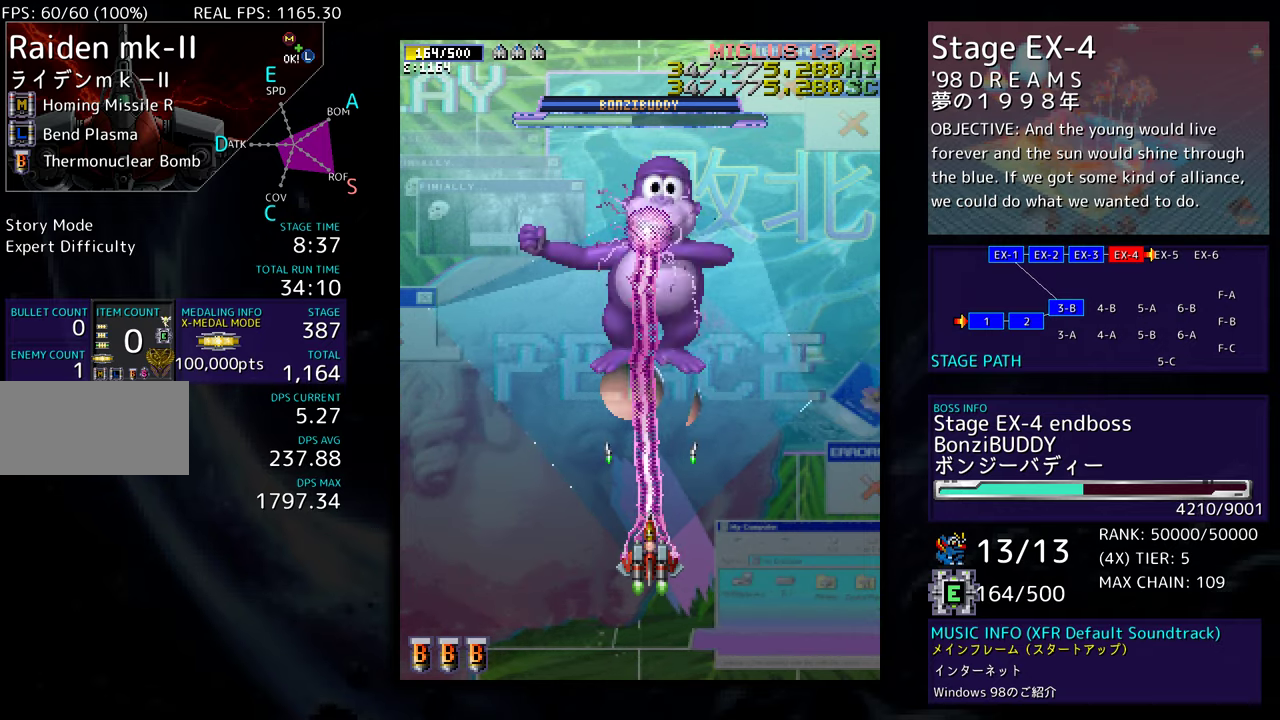
{"buttons": [], "events": [[117, "DPAD_LEFT", "down"], [233, "DPAD_LEFT", "up"]]}
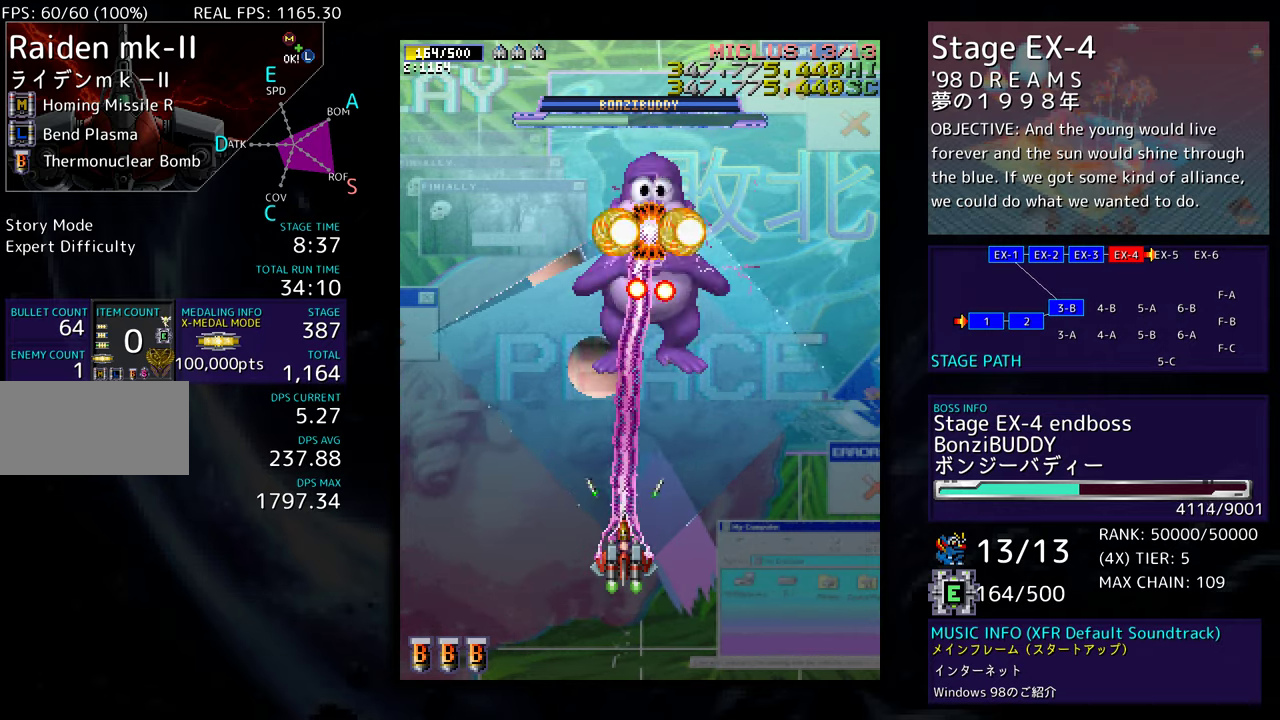
{"buttons": ["DPAD_RIGHT"], "events": [[50, "DPAD_UP", "down"], [167, "DPAD_RIGHT", "down"], [267, "DPAD_UP", "up"], [350, "DPAD_RIGHT", "up"], [500, "DPAD_RIGHT", "down"]]}